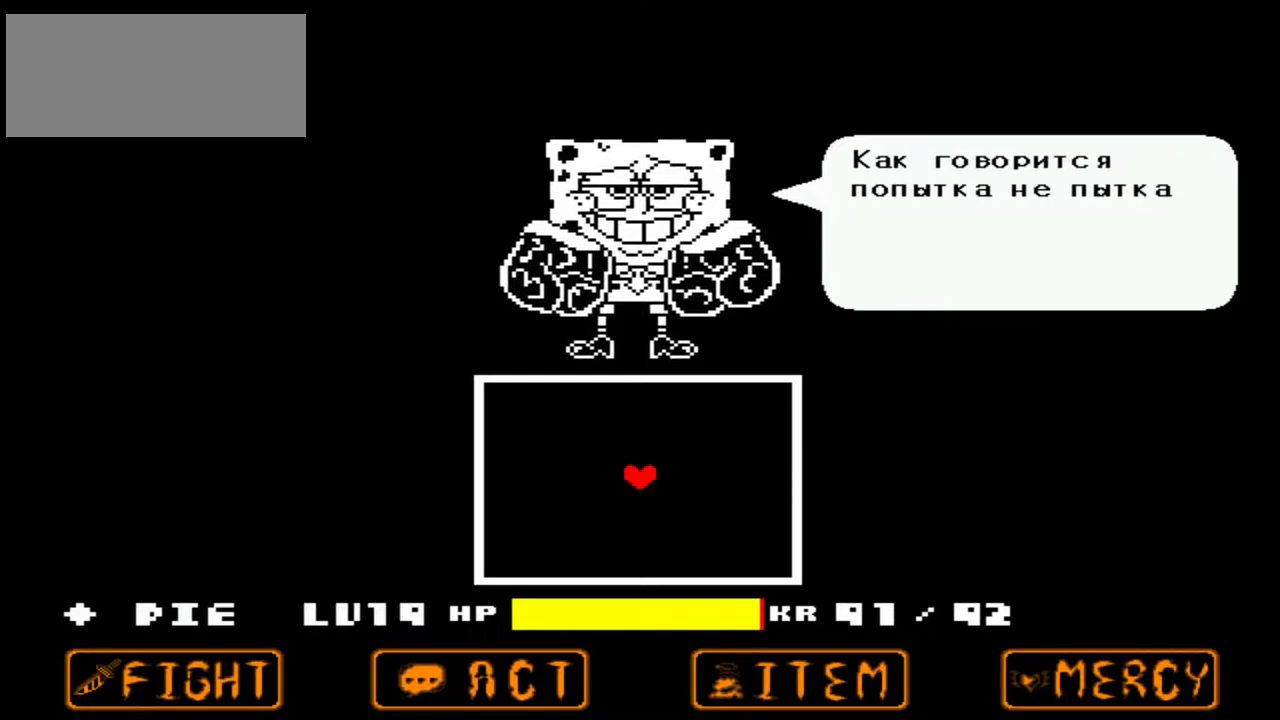
Gameplay with keyboard; each line is a JSON object with the keys held at the frame after it. "events" lists presses ("down") and releases ("up") of "c", "down", "left", "right", "up", "x" and "z" between this image and that frame as [ms after this image, input, new state], when the widget could be followed in between. No other keys are recorded. Mouse input is not recorded.
{"keys": [], "events": []}
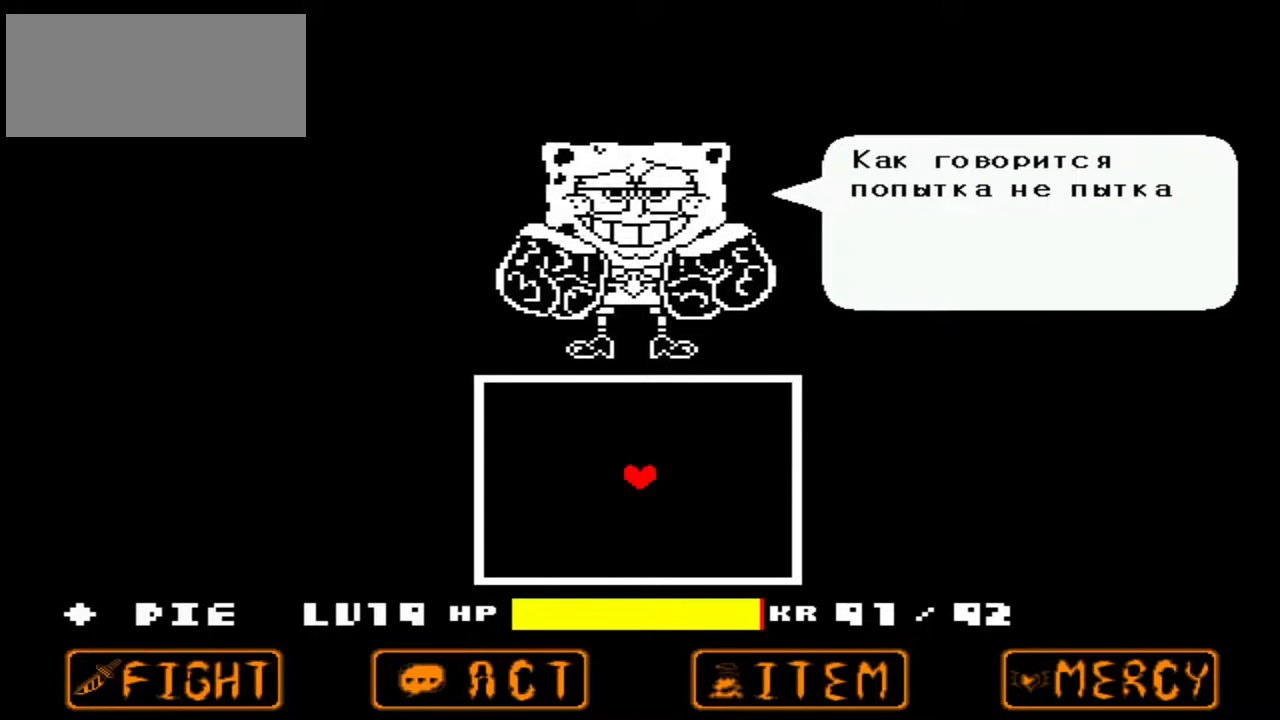
{"keys": [], "events": []}
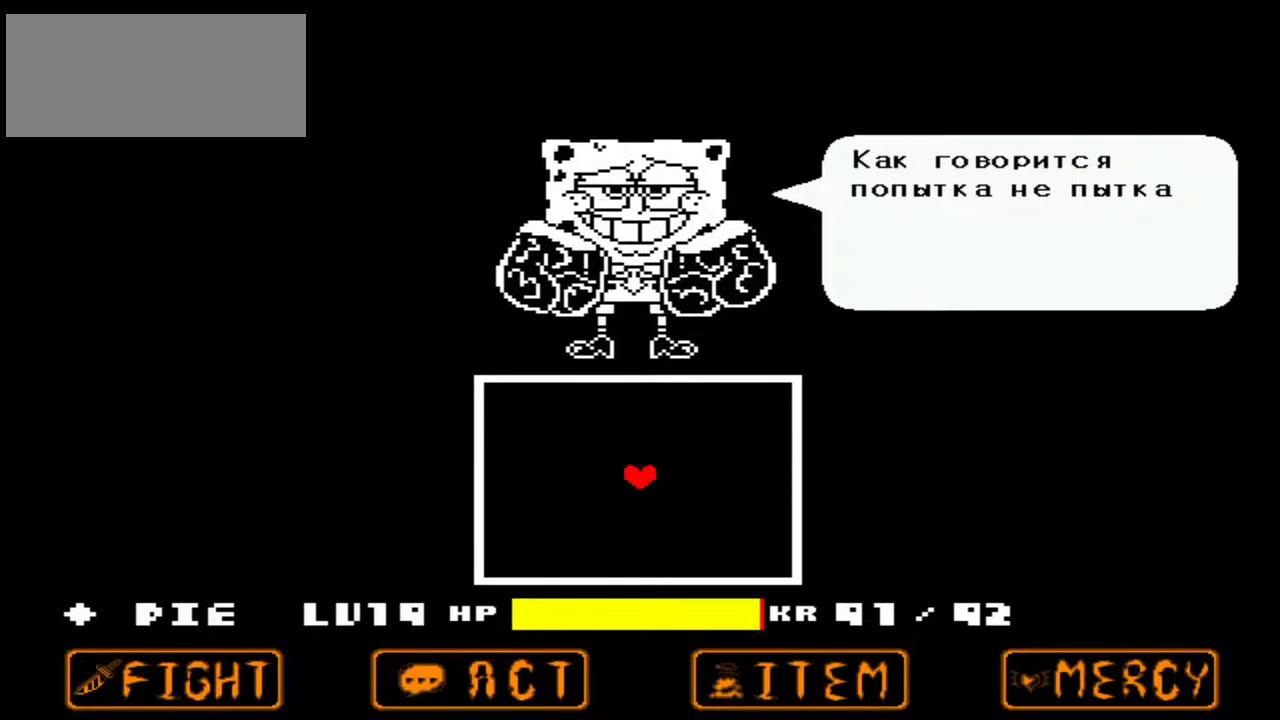
{"keys": [], "events": []}
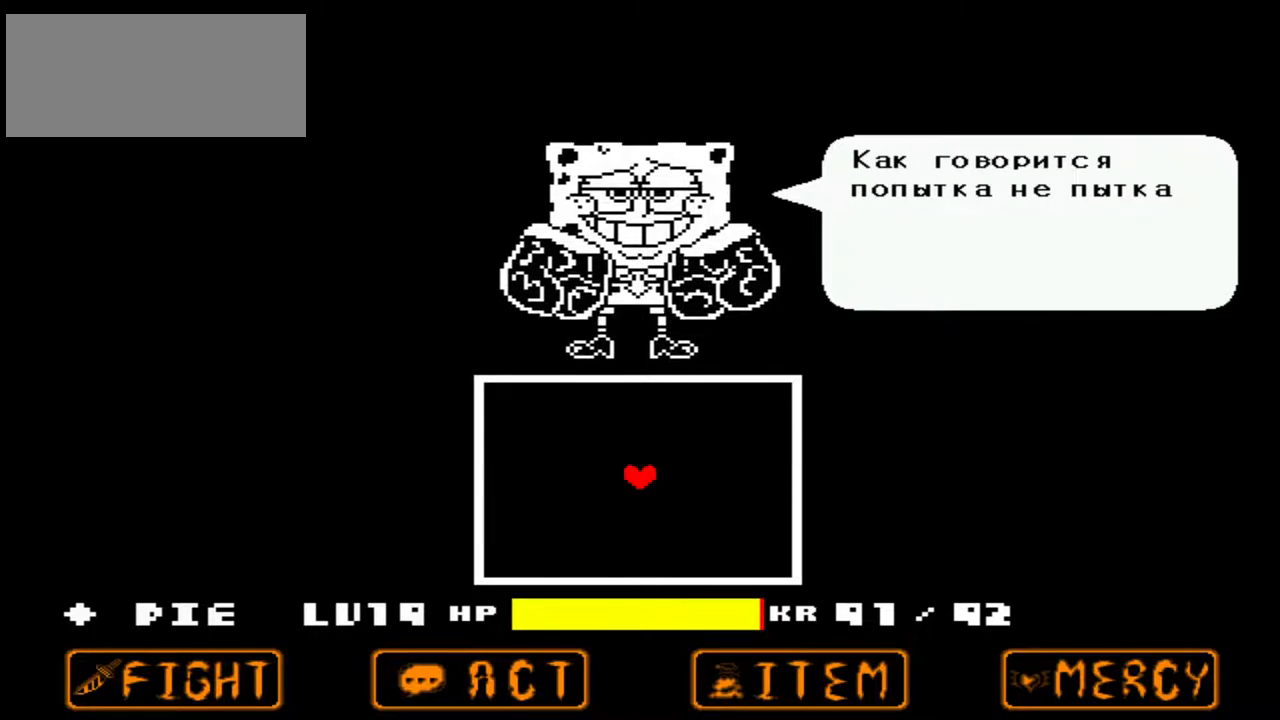
{"keys": [], "events": []}
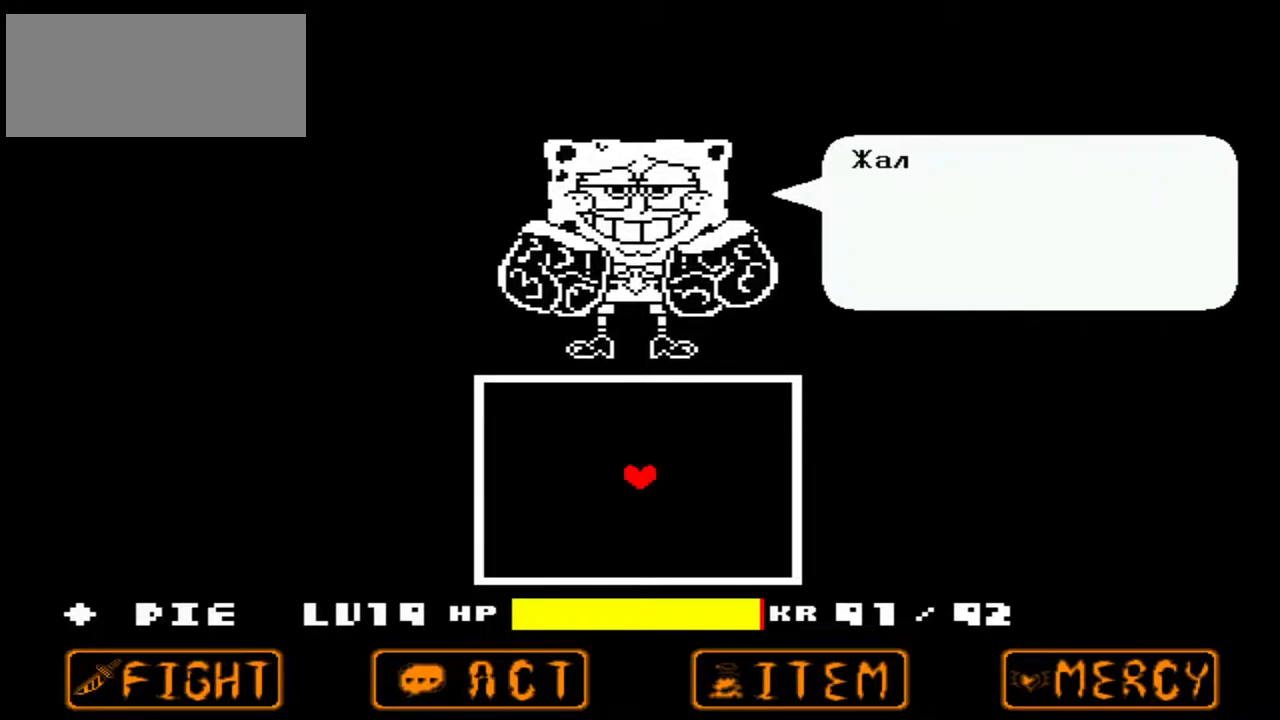
{"keys": [], "events": []}
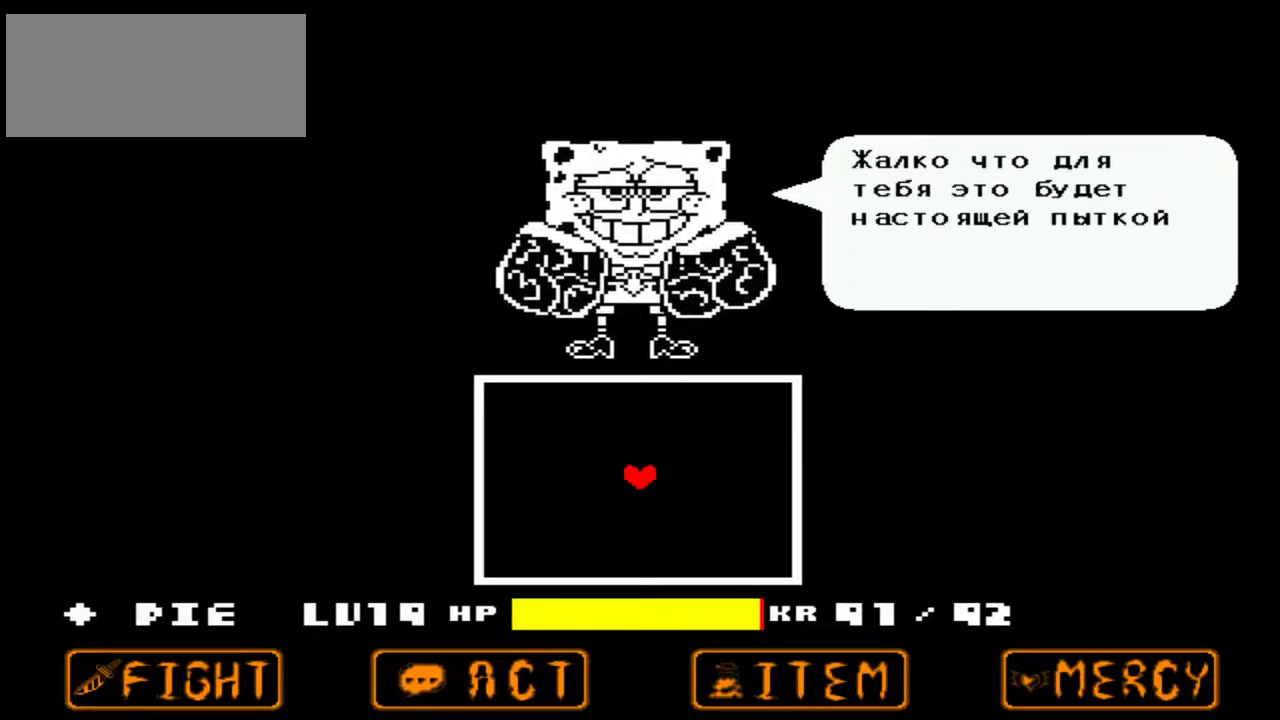
{"keys": [], "events": []}
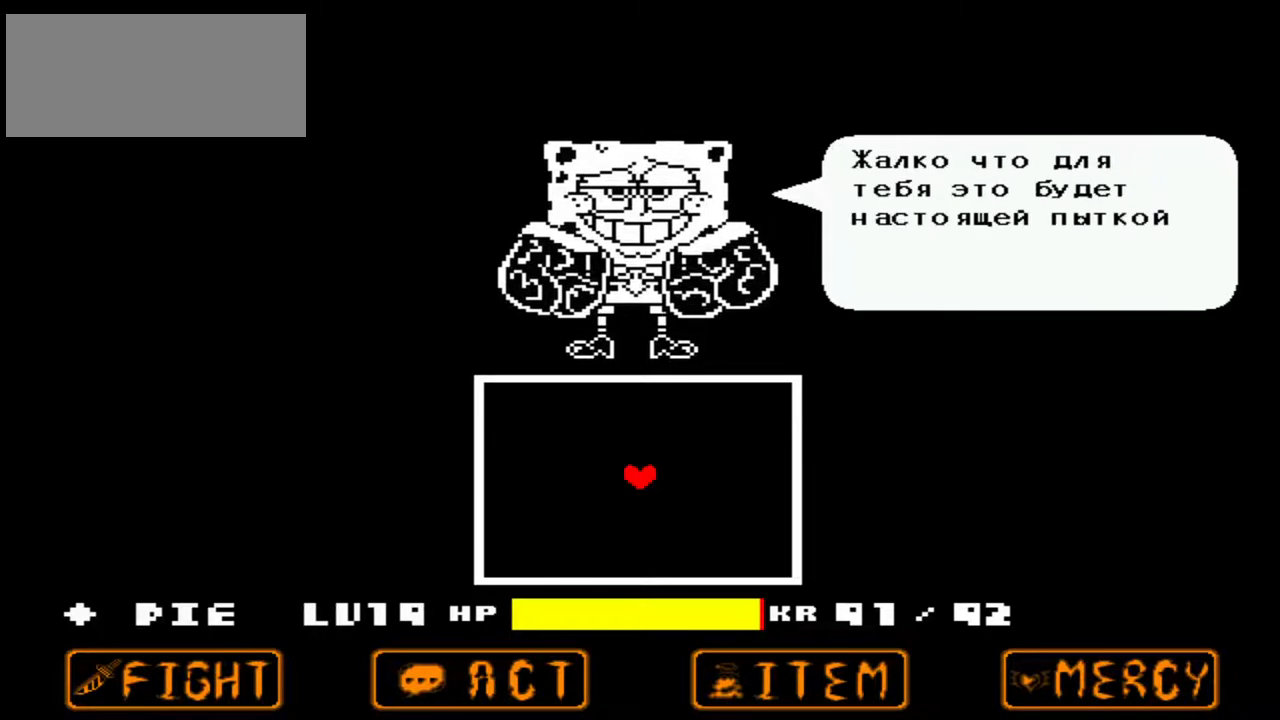
{"keys": [], "events": []}
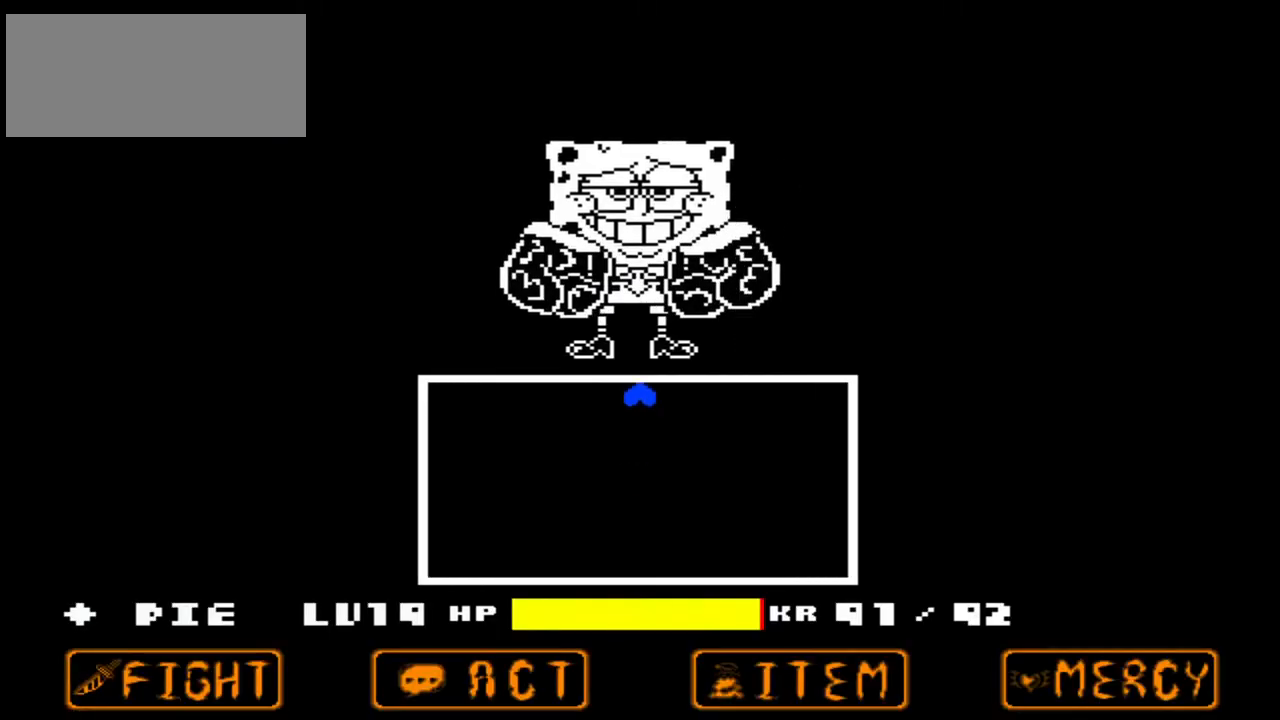
{"keys": ["down"], "events": [[467, "down", "down"]]}
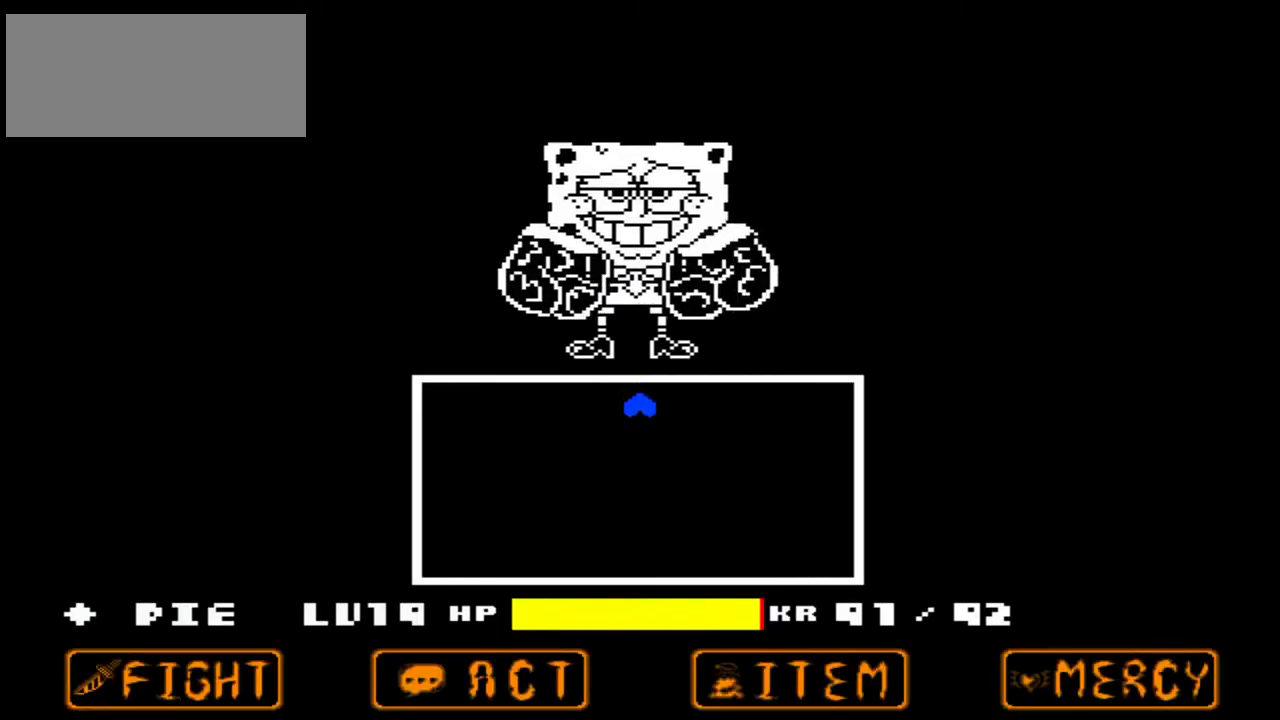
{"keys": [], "events": [[367, "down", "up"]]}
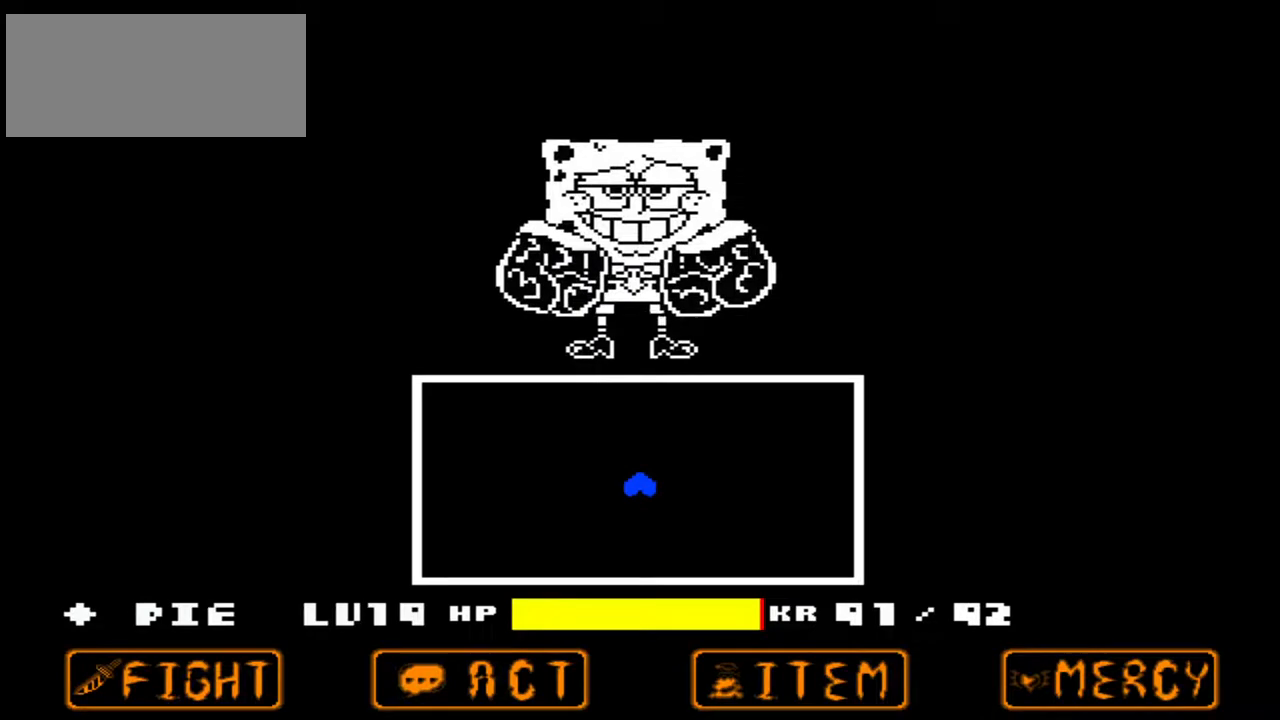
{"keys": [], "events": []}
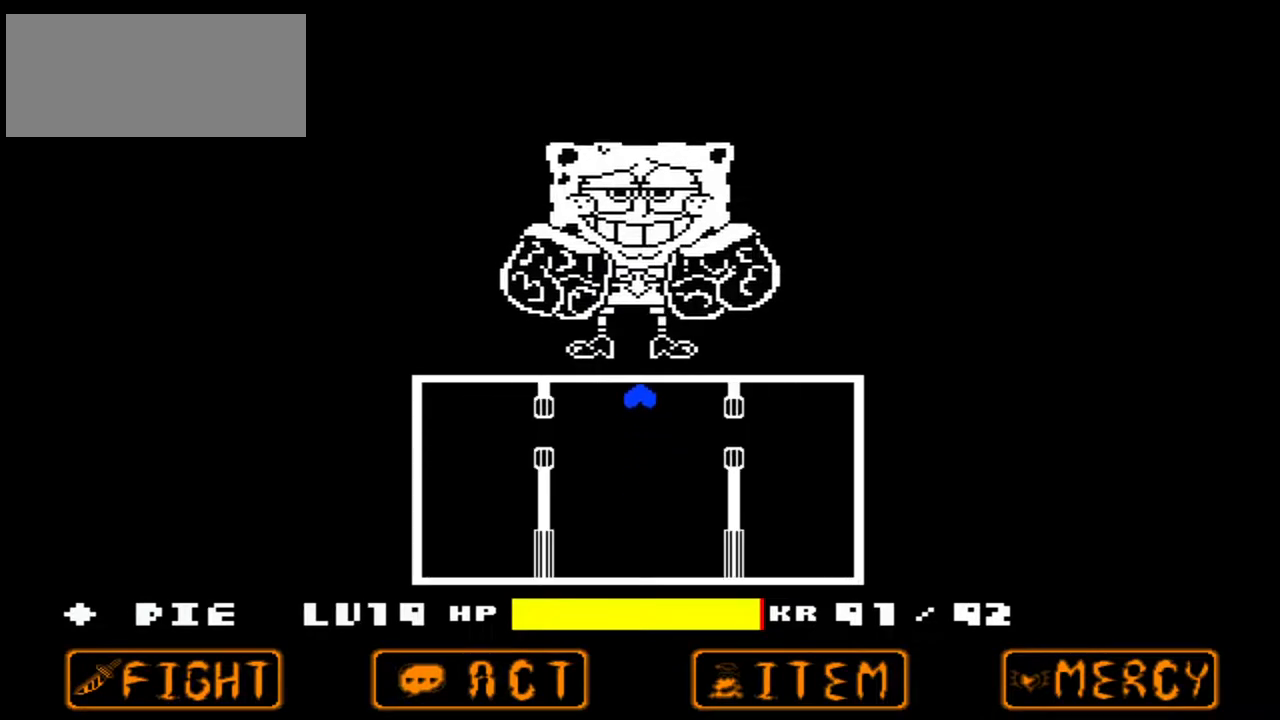
{"keys": [], "events": [[100, "down", "down"], [200, "down", "up"]]}
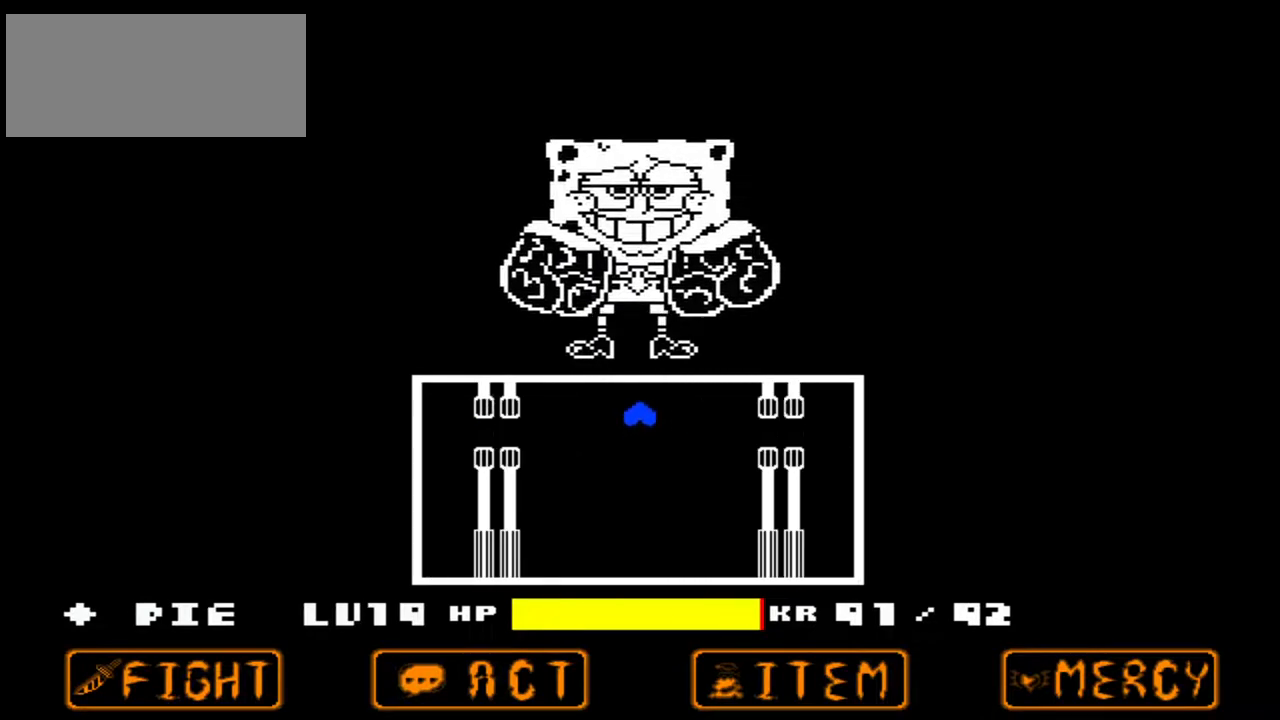
{"keys": [], "events": [[200, "down", "down"], [300, "down", "up"]]}
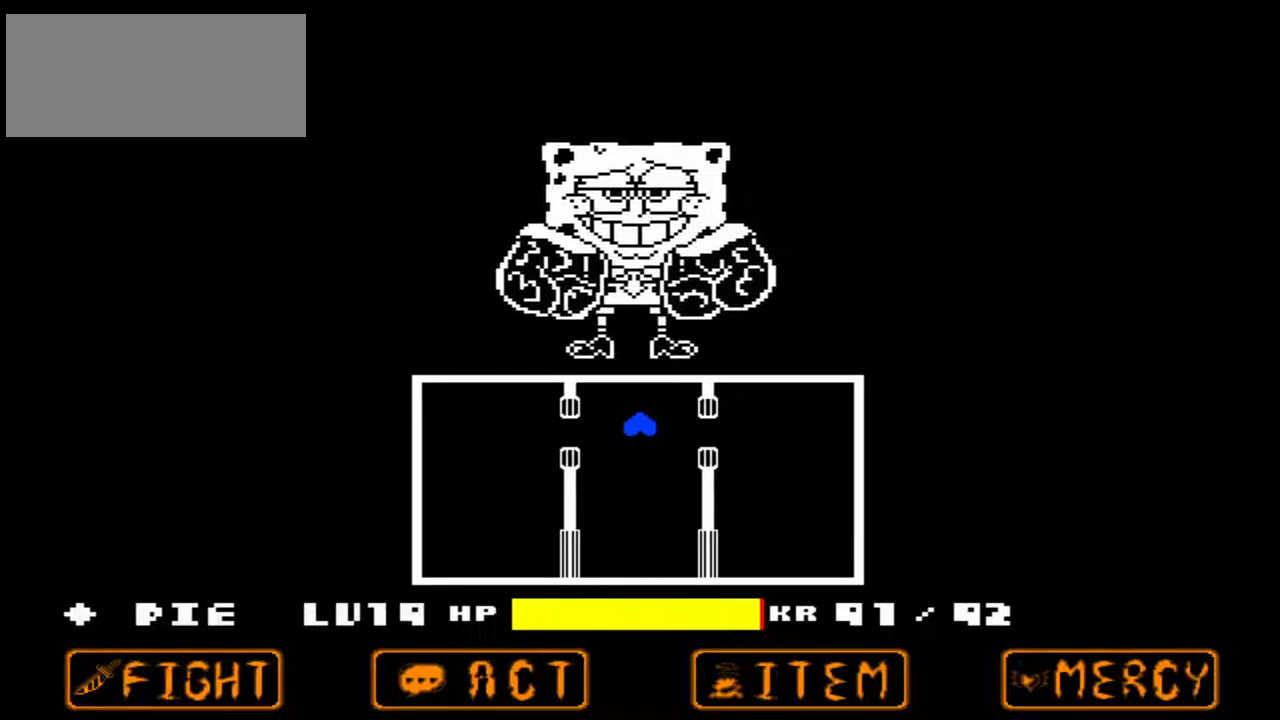
{"keys": [], "events": [[333, "down", "down"], [467, "down", "up"]]}
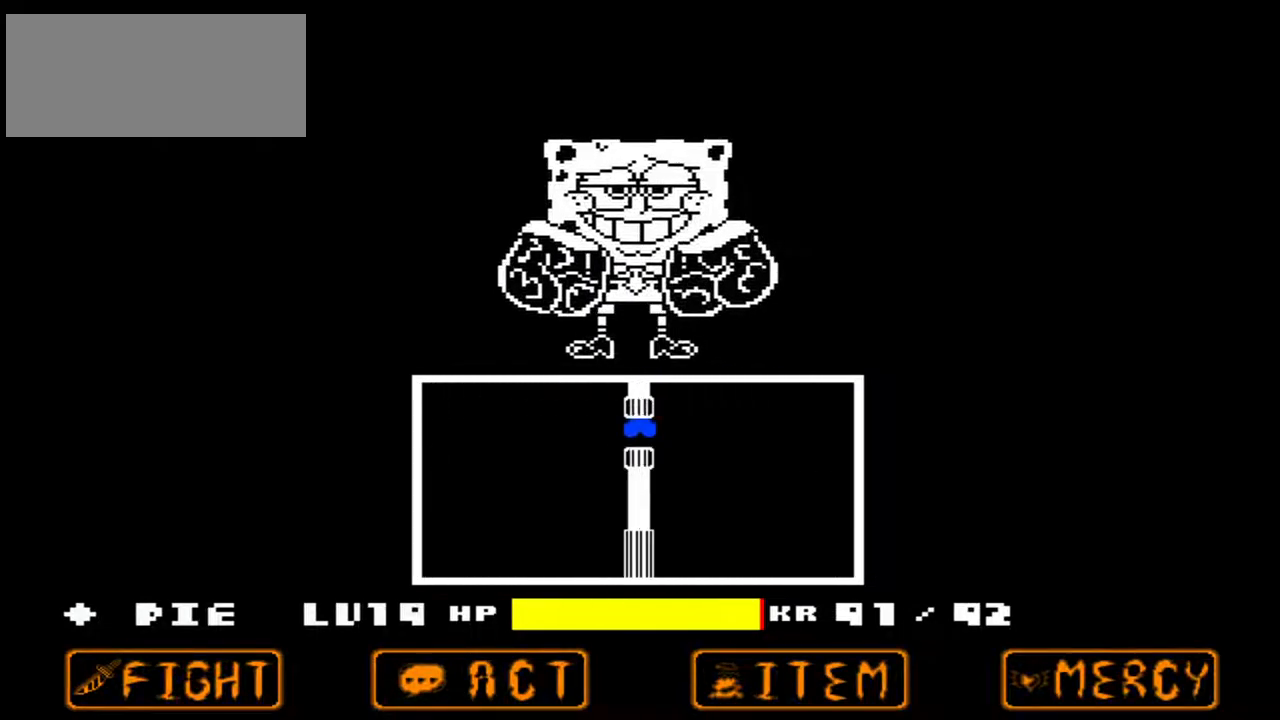
{"keys": ["down"], "events": [[467, "down", "down"]]}
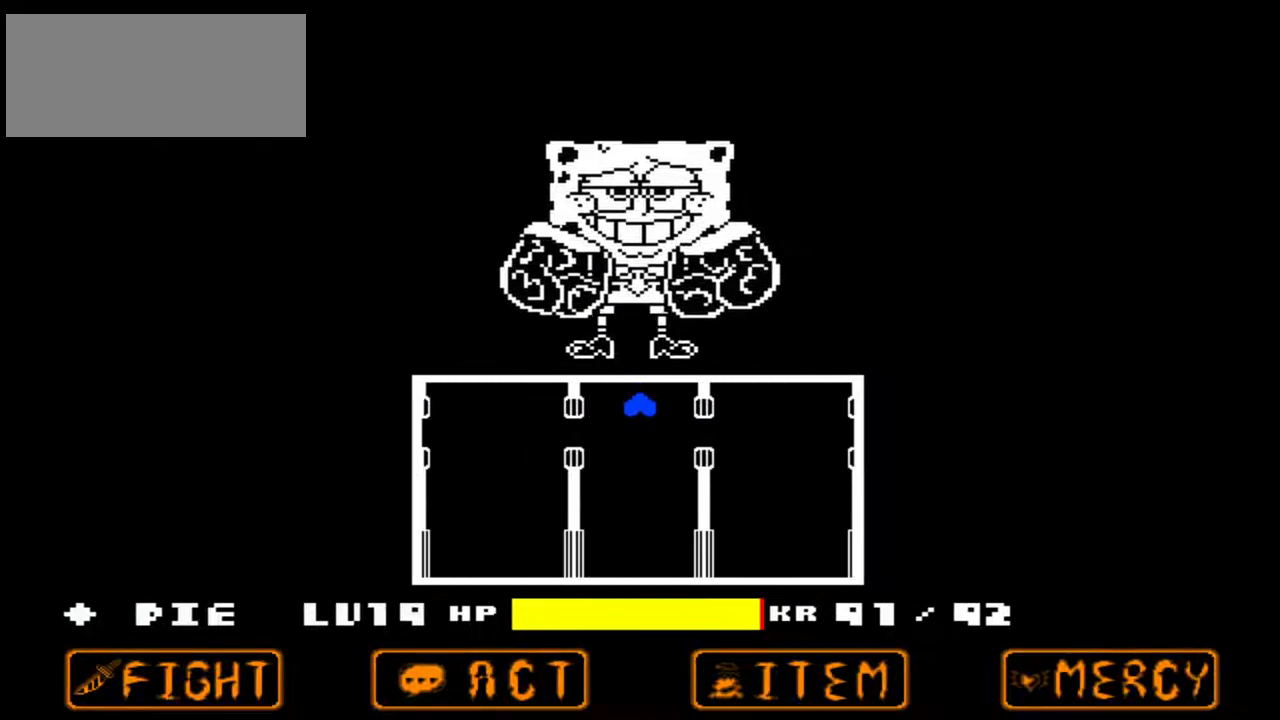
{"keys": [], "events": [[67, "down", "up"]]}
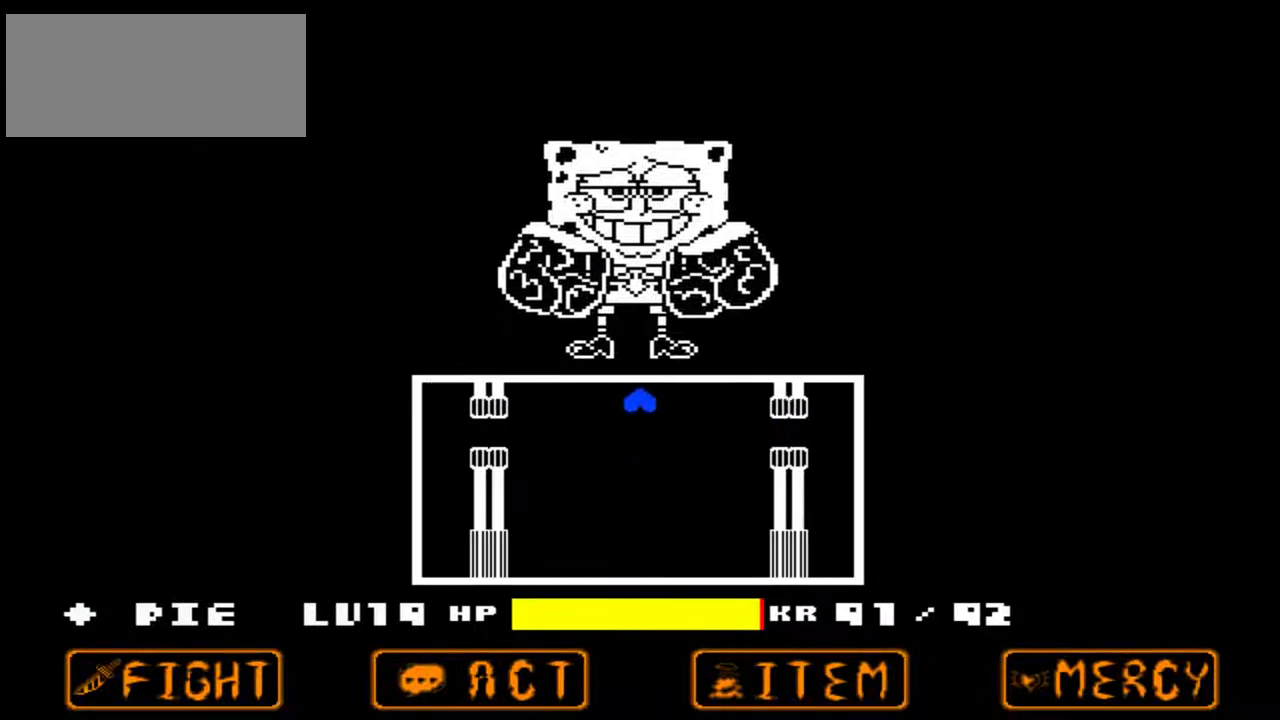
{"keys": [], "events": [[133, "down", "down"], [233, "down", "up"]]}
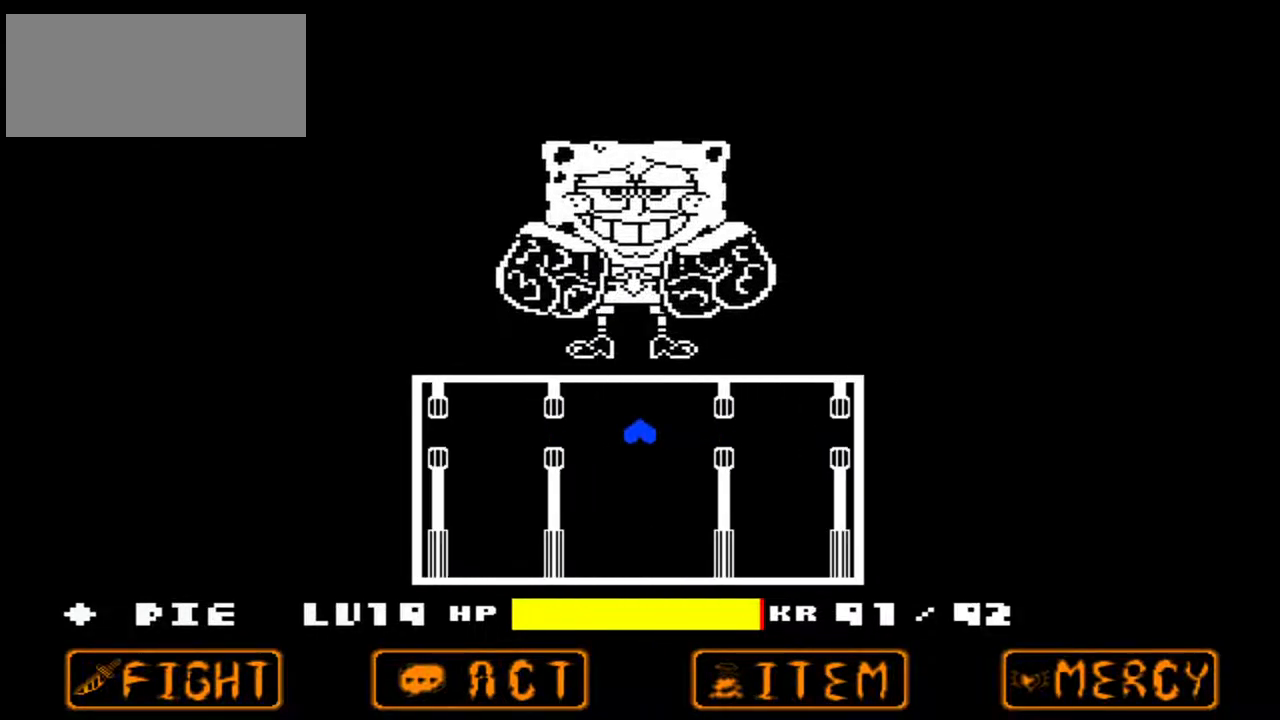
{"keys": [], "events": [[300, "down", "down"], [400, "down", "up"]]}
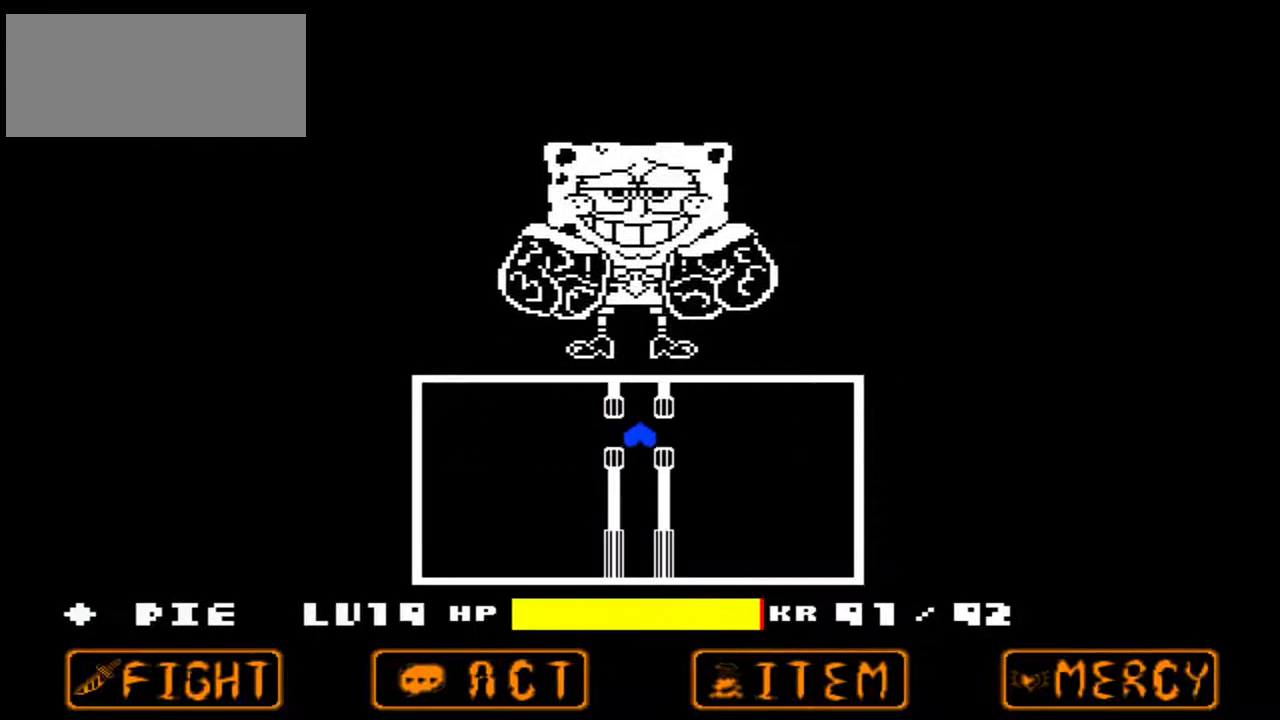
{"keys": ["down"], "events": [[433, "down", "down"]]}
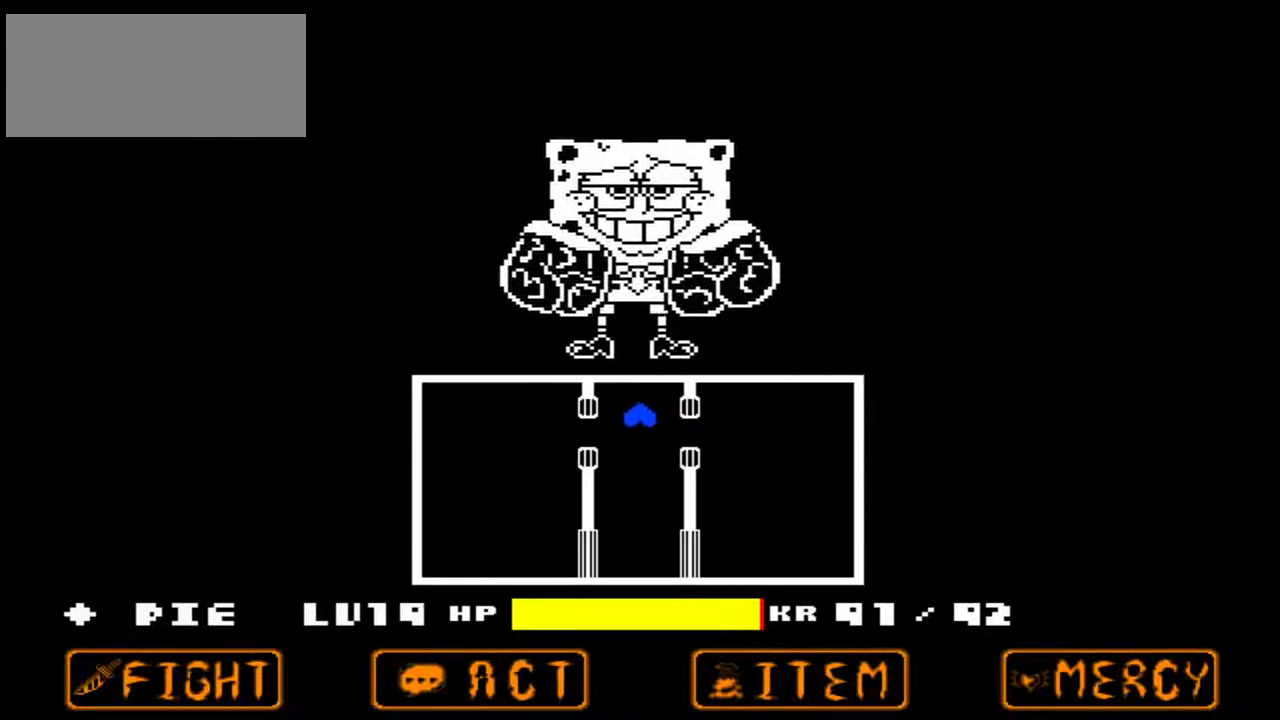
{"keys": [], "events": [[33, "down", "up"]]}
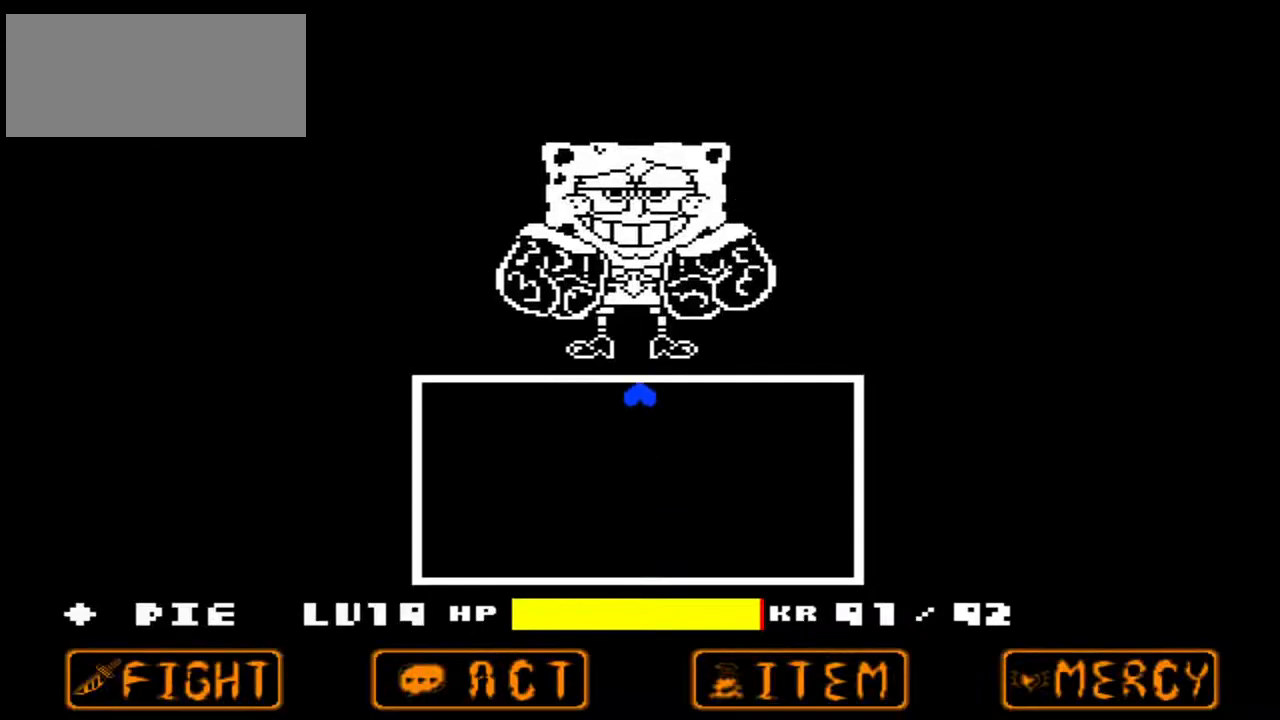
{"keys": [], "events": []}
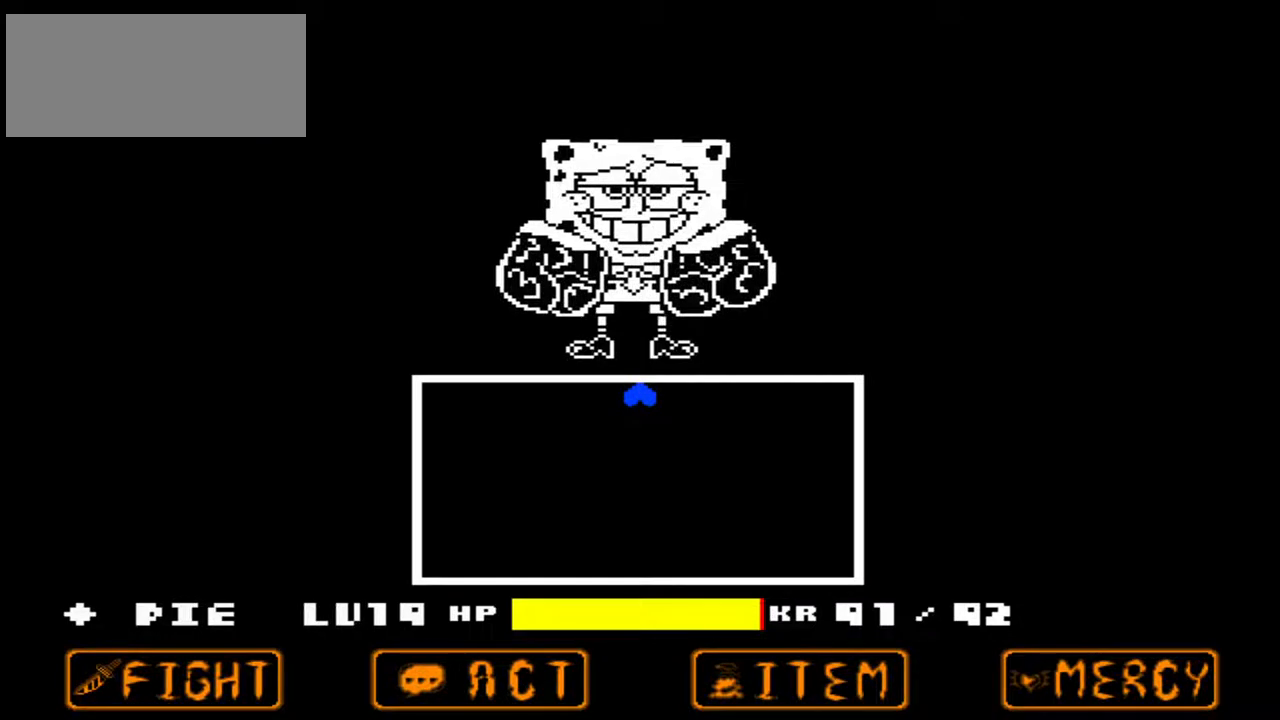
{"keys": [], "events": []}
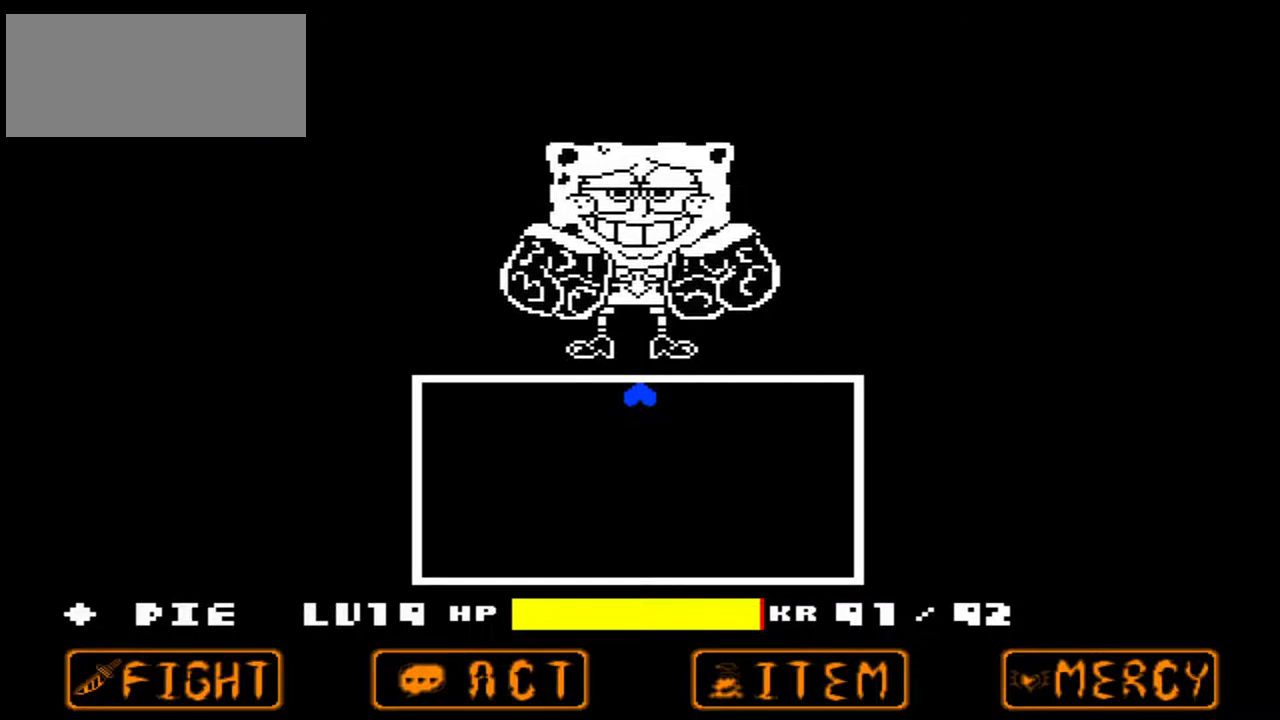
{"keys": [], "events": [[400, "down", "down"], [500, "down", "up"]]}
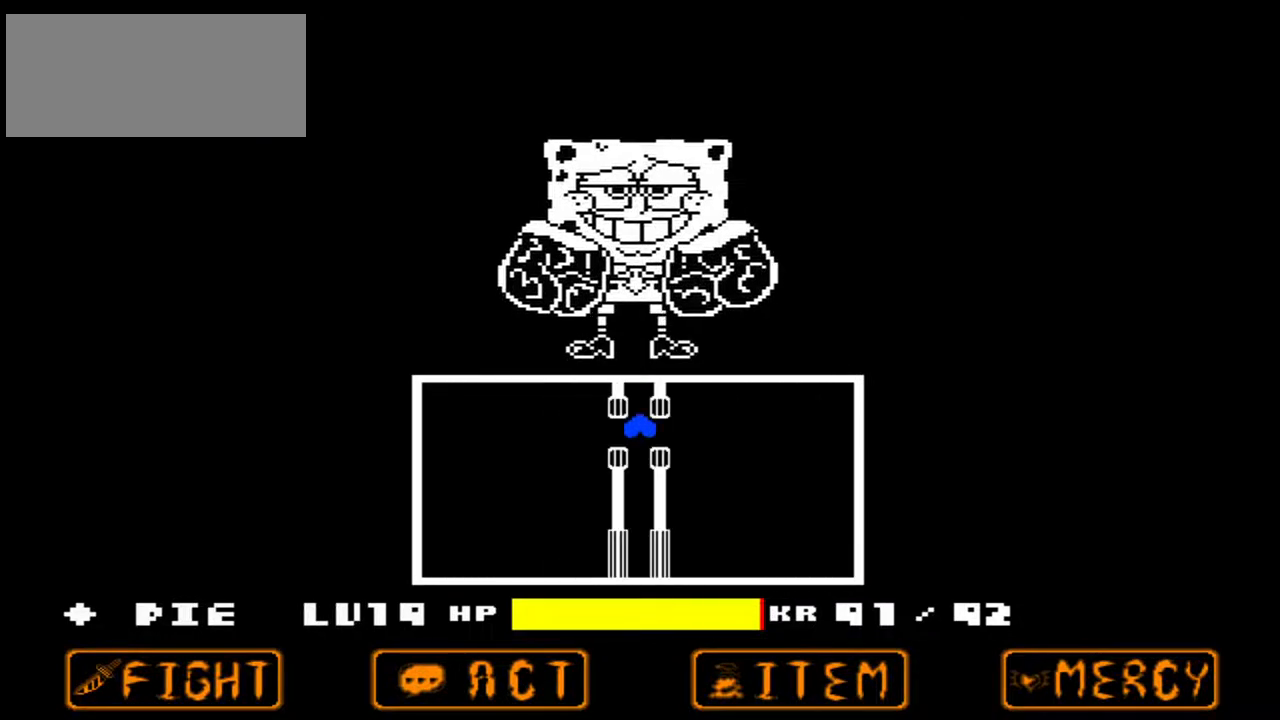
{"keys": [], "events": []}
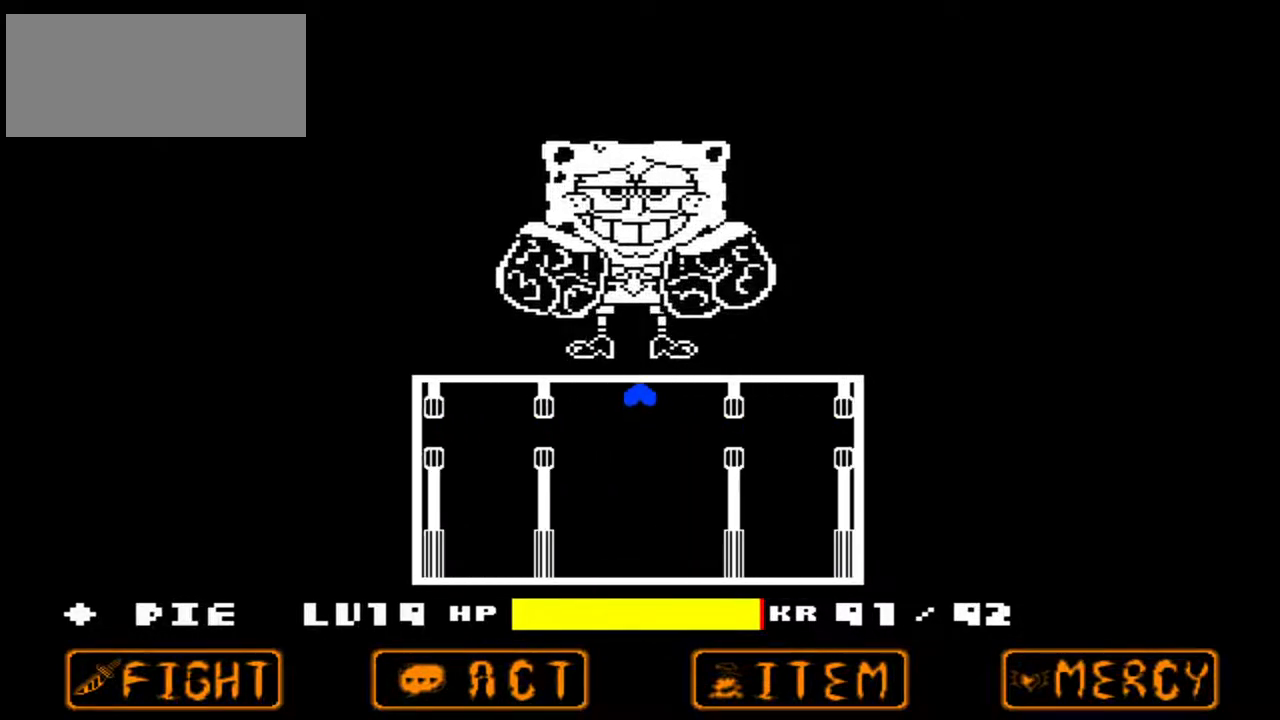
{"keys": [], "events": [[33, "down", "down"], [167, "down", "up"]]}
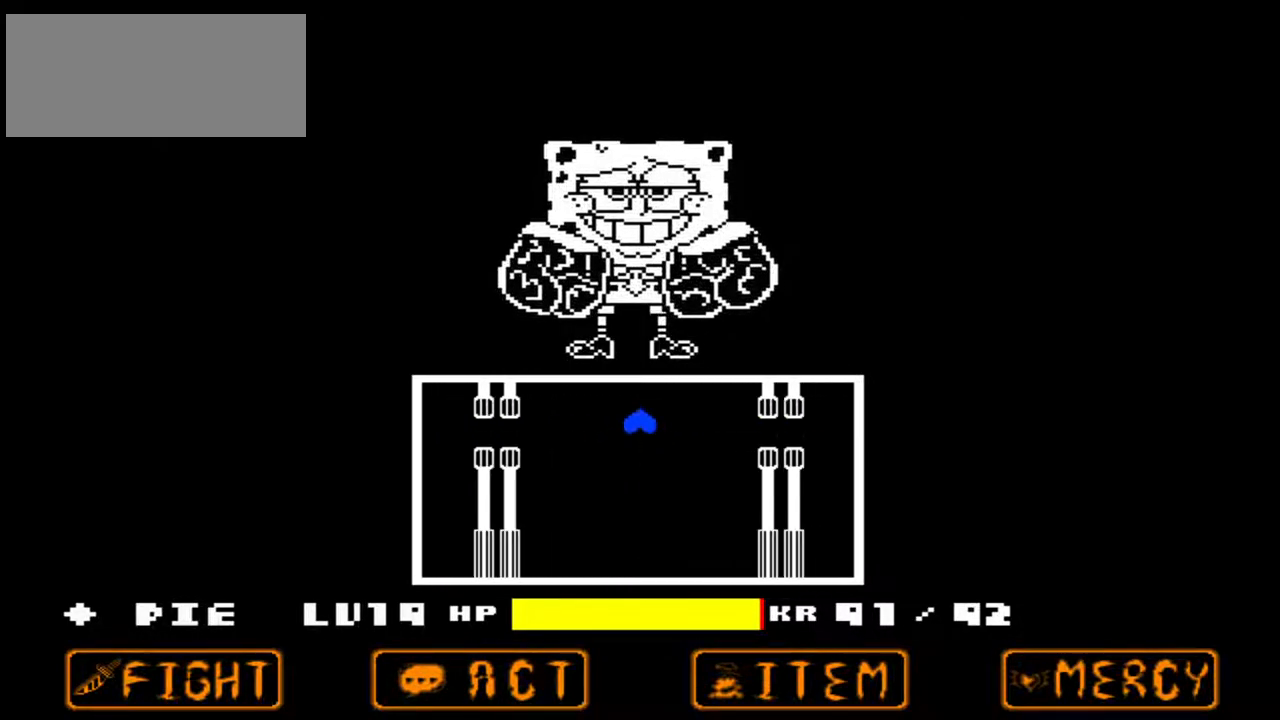
{"keys": [], "events": [[233, "down", "down"], [333, "down", "up"]]}
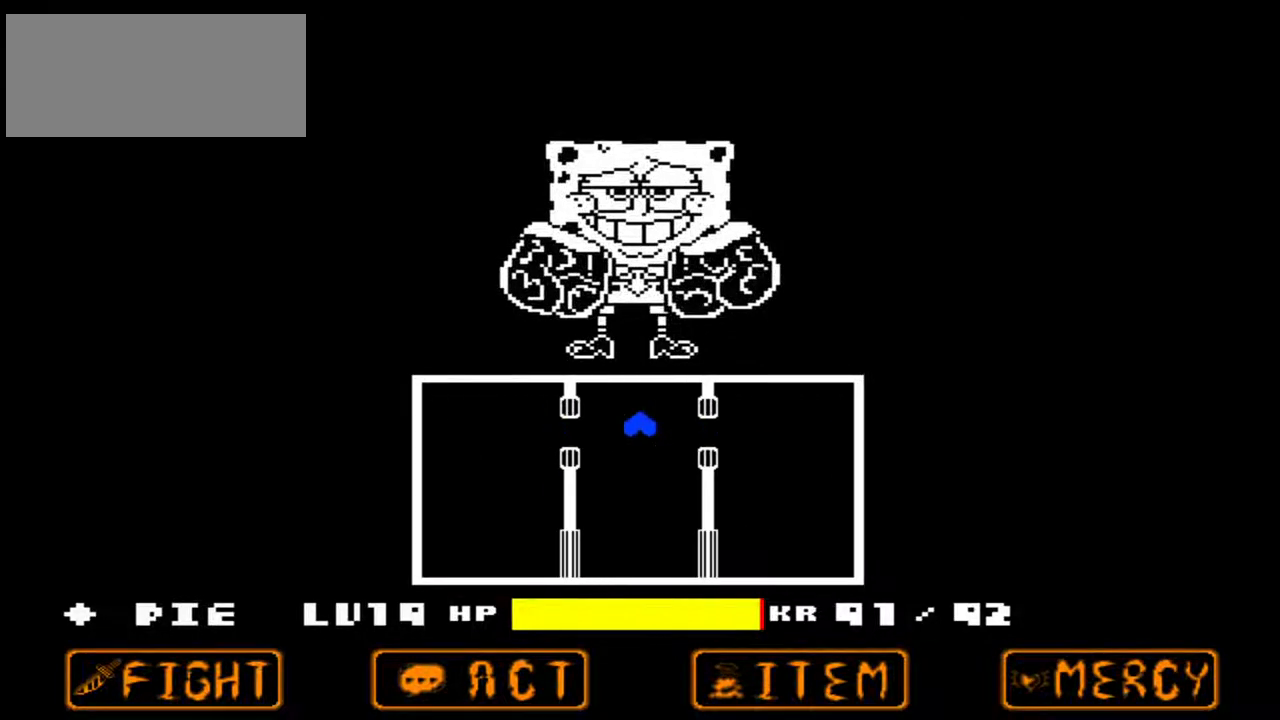
{"keys": [], "events": [[333, "down", "down"], [433, "down", "up"]]}
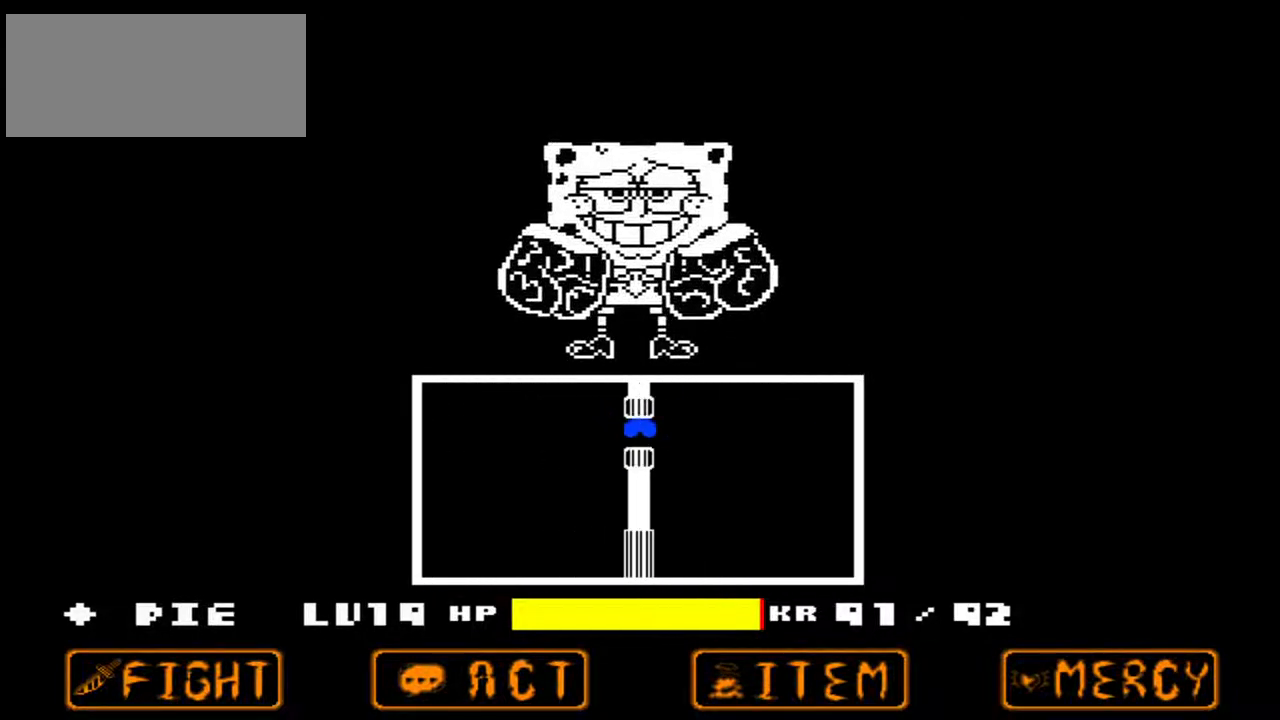
{"keys": ["down"], "events": [[500, "down", "down"]]}
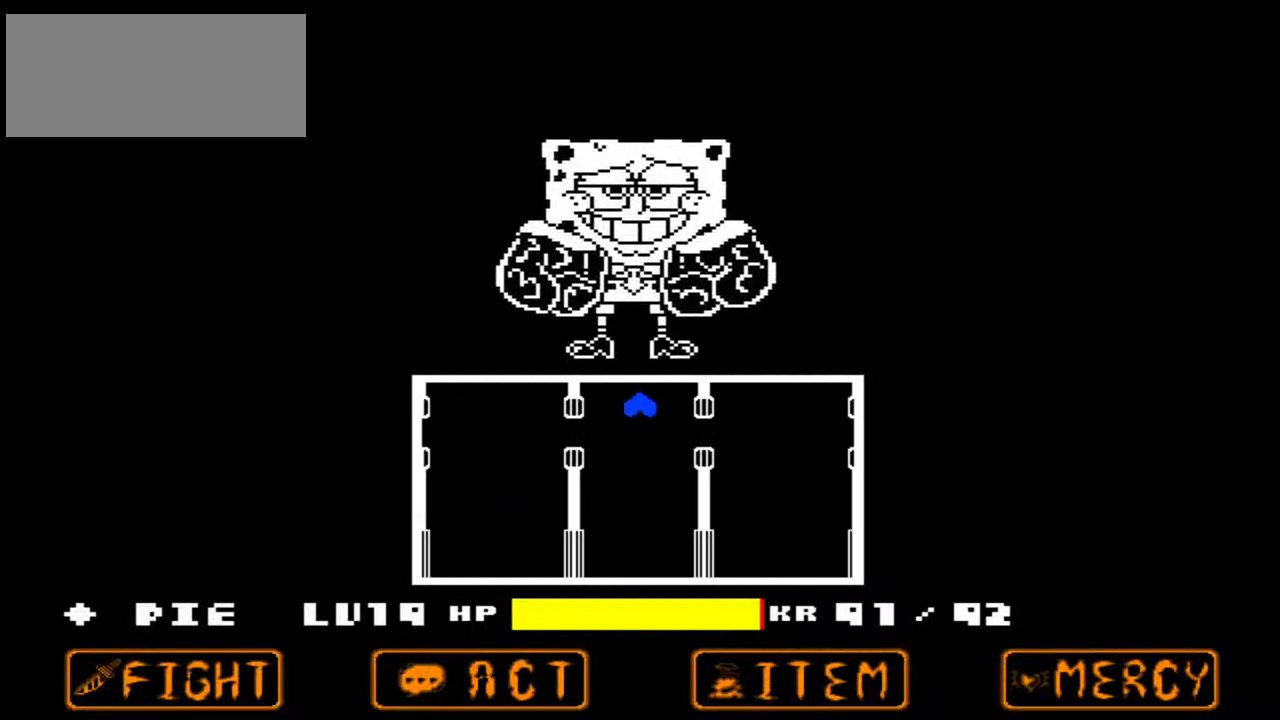
{"keys": [], "events": [[100, "down", "up"]]}